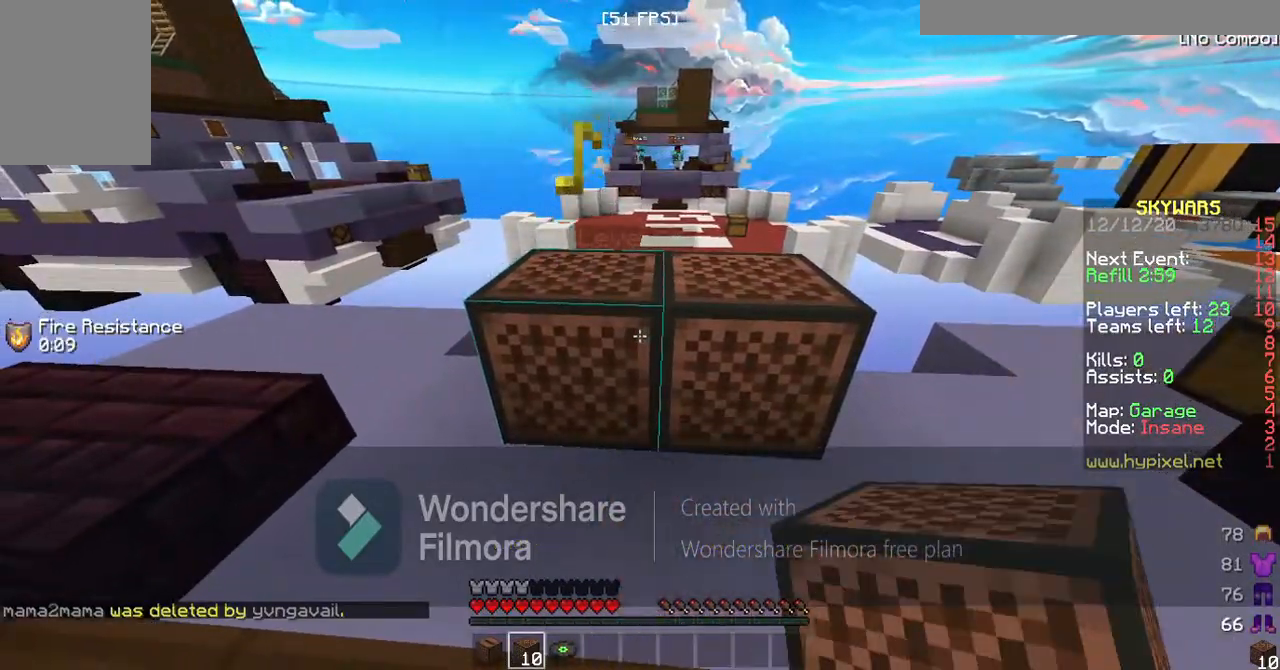
Gameplay with keyboard; each line is a JSON object with the keys held at the frame after it. "events" lists presses ("down") and releases ("up") of "a", "d", "s", "space" and "w" between this image and that frame as [ms after this image, input, new state], when the widget could be followed in between. No other keys are recorded. Mouse input is not recorded.
{"keys": [], "events": []}
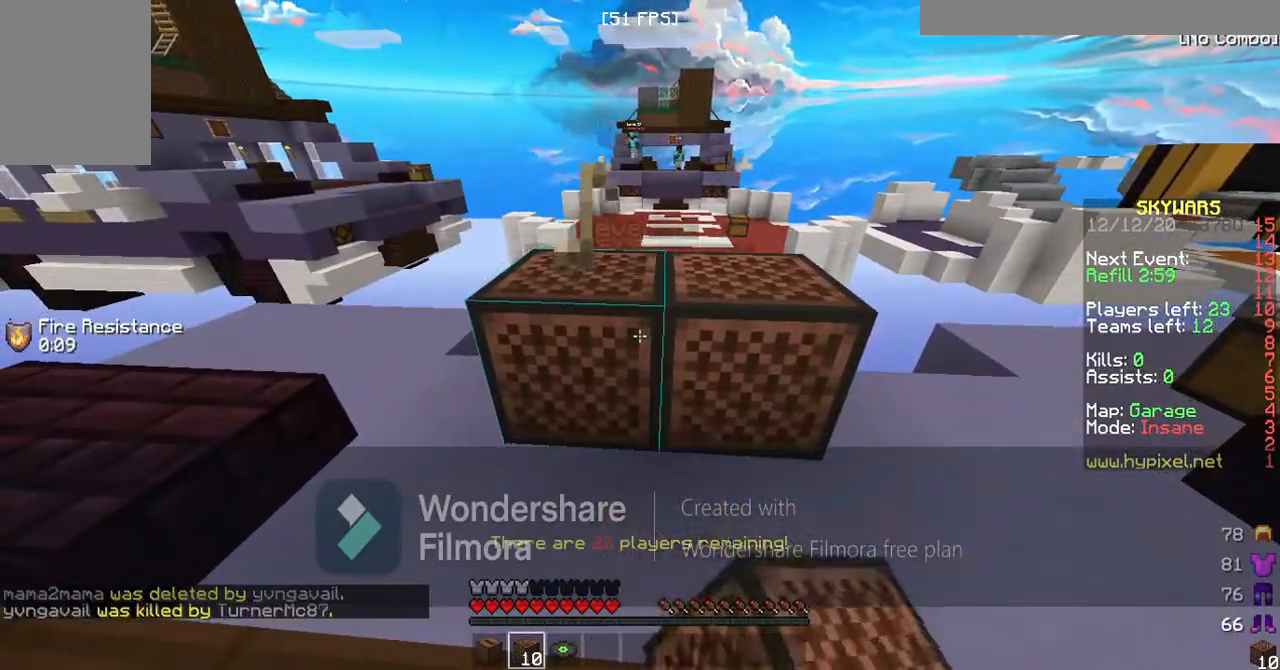
{"keys": [], "events": []}
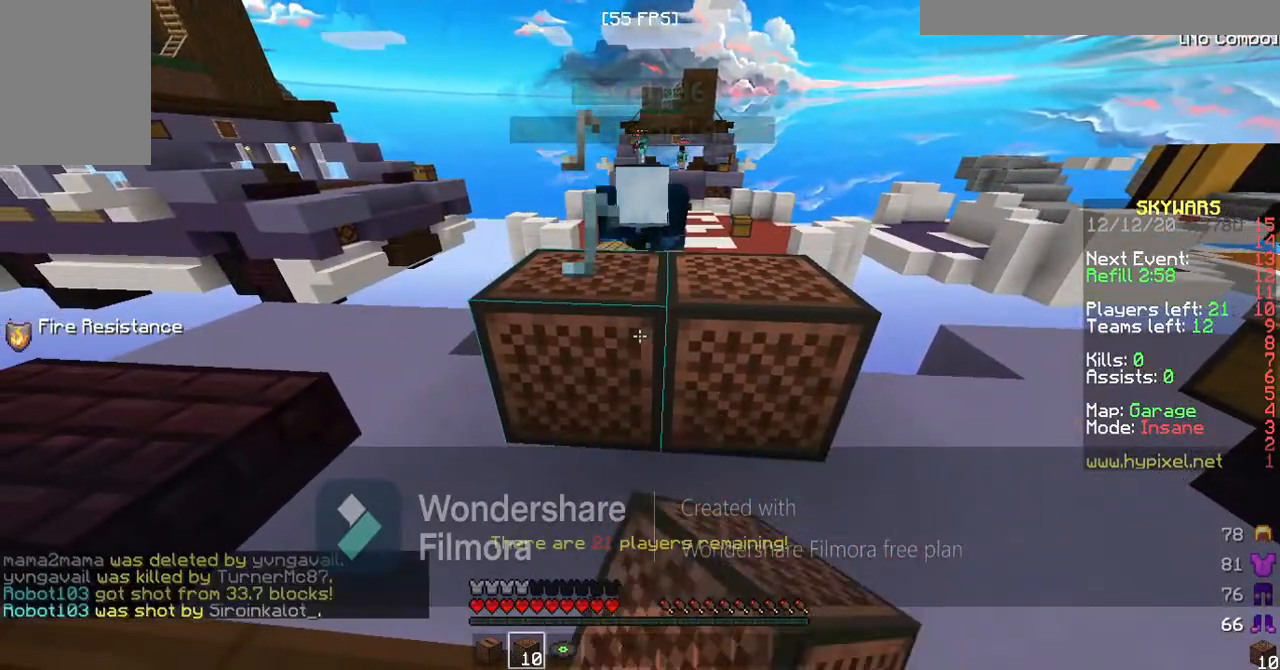
{"keys": [], "events": []}
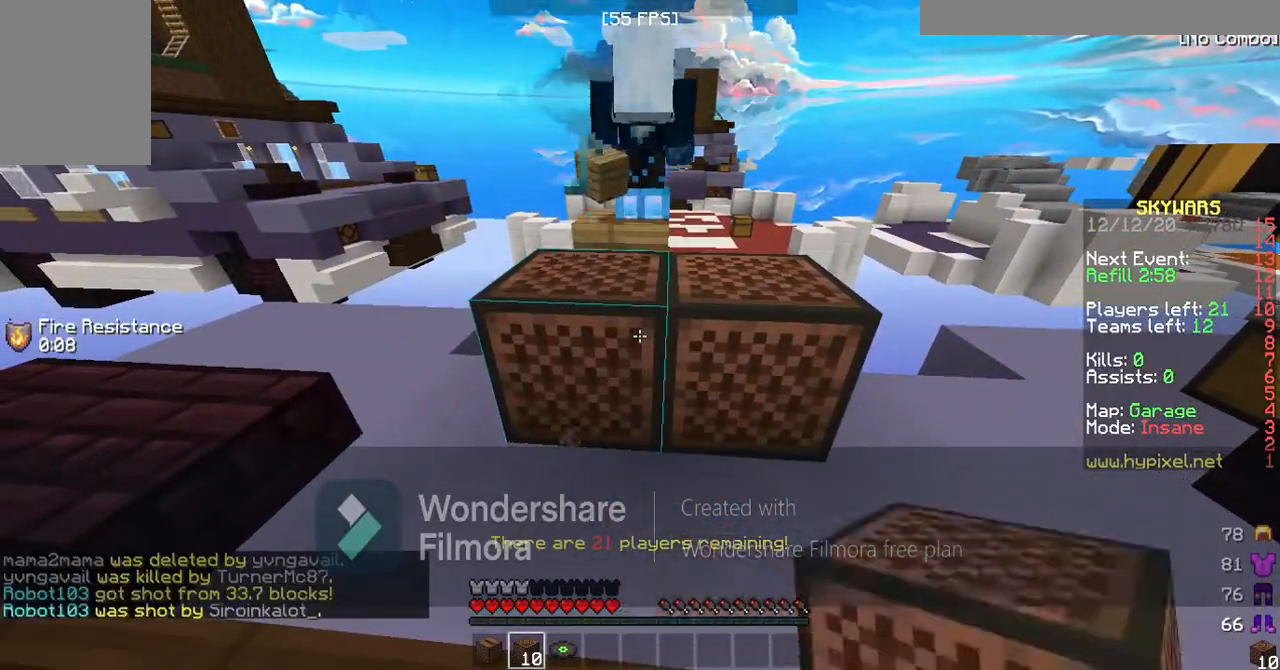
{"keys": ["a"], "events": [[267, "a", "down"]]}
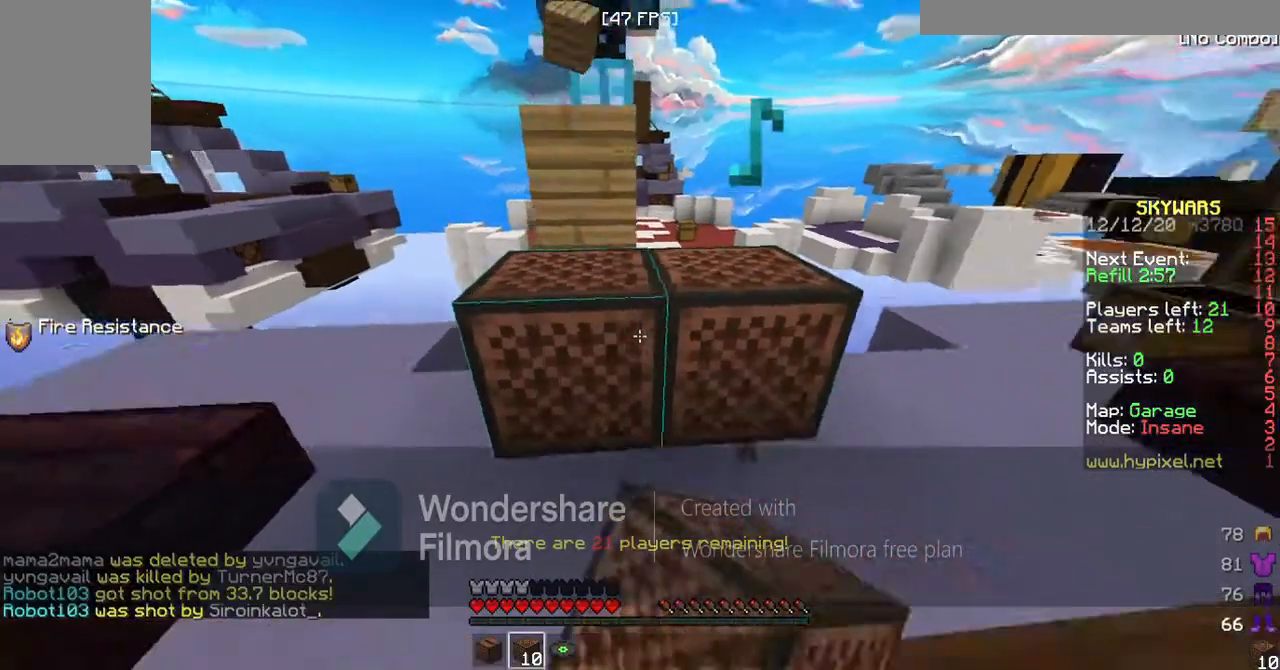
{"keys": [], "events": [[33, "a", "up"], [33, "d", "down"], [400, "d", "up"]]}
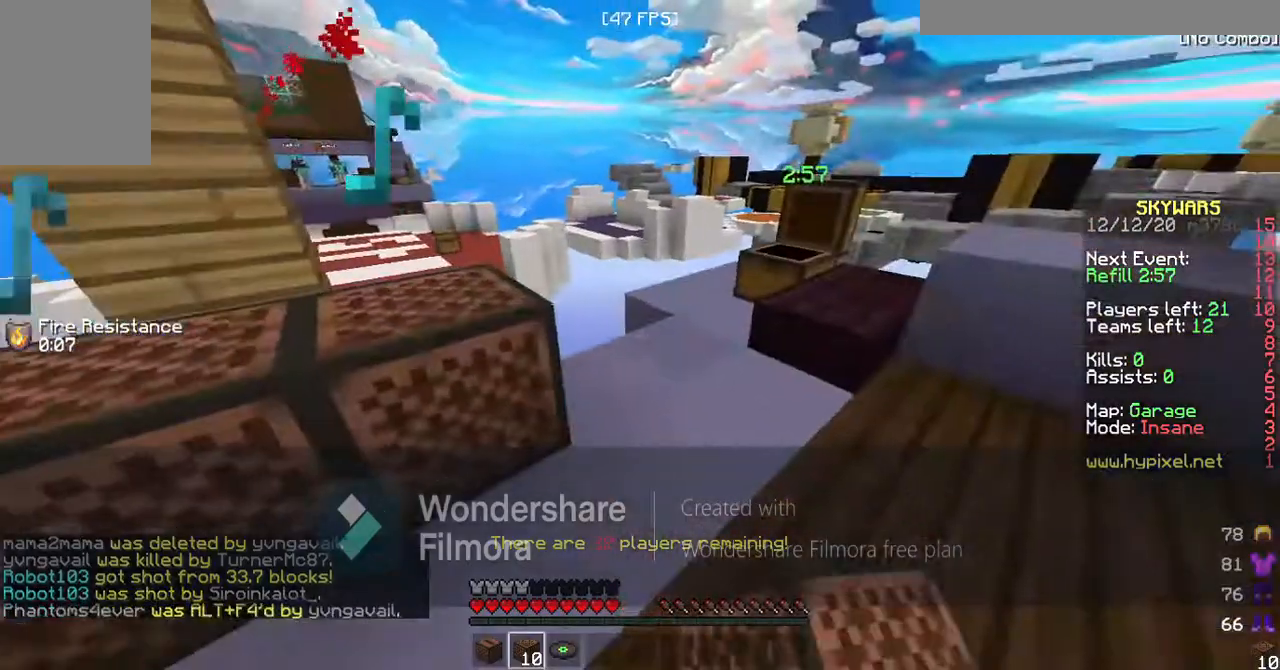
{"keys": [], "events": []}
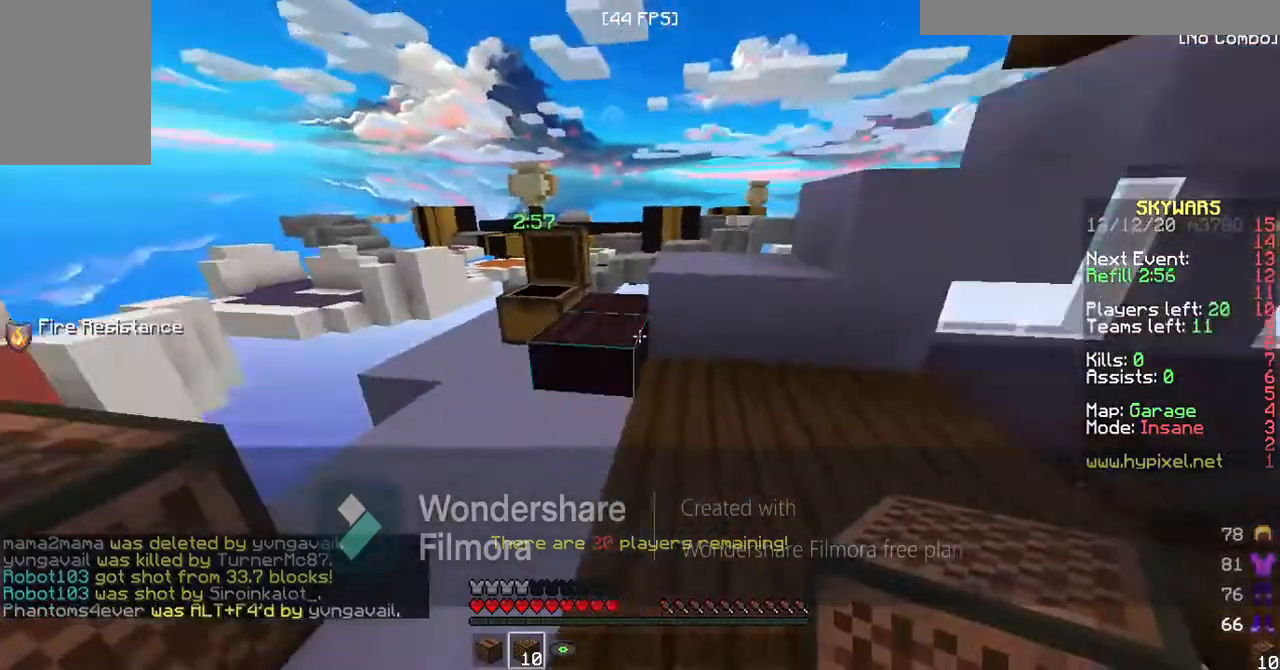
{"keys": [], "events": []}
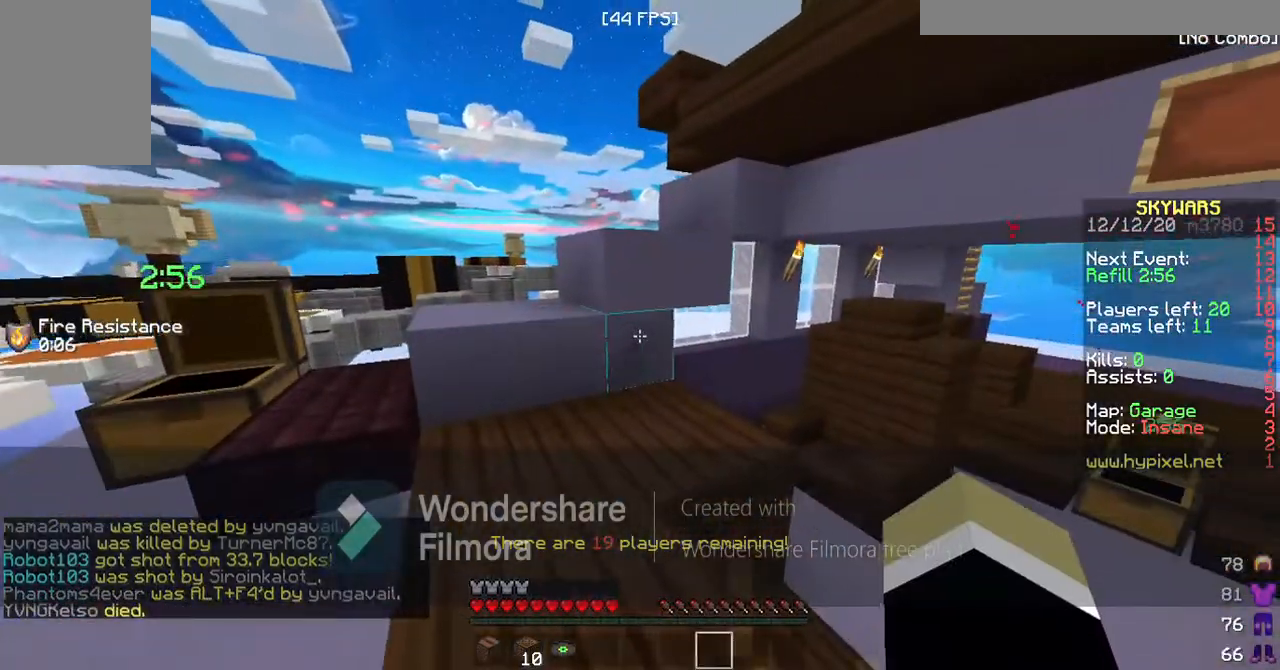
{"keys": ["w"], "events": [[200, "w", "down"]]}
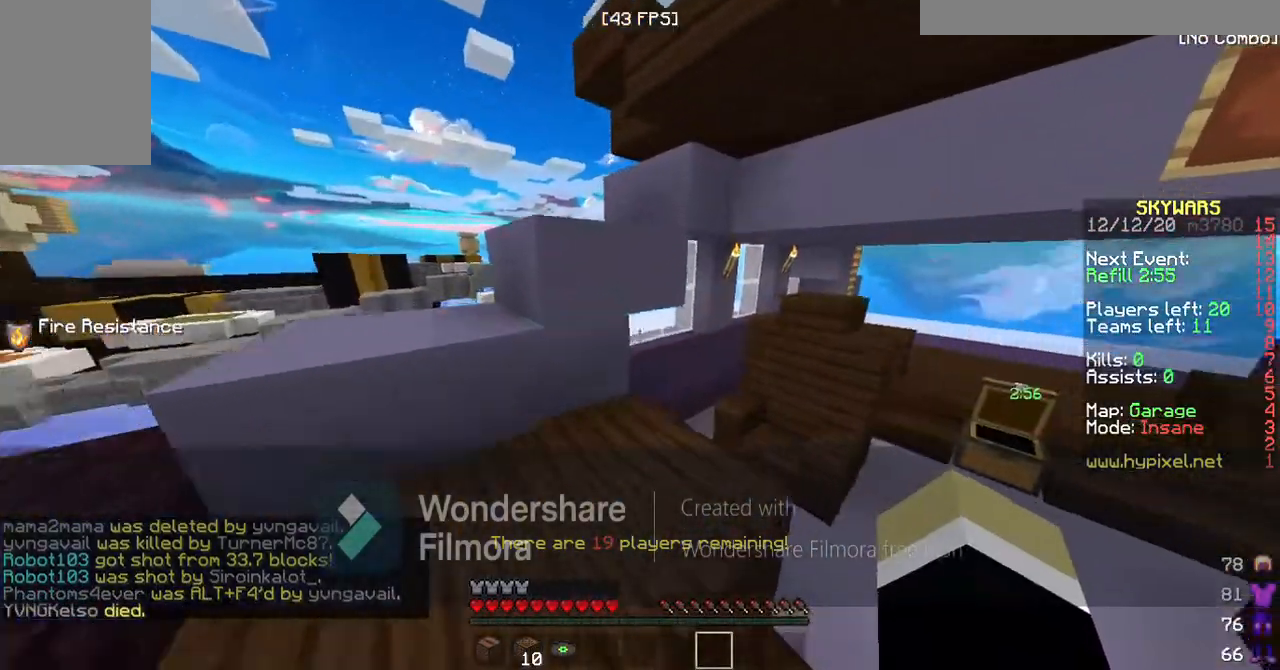
{"keys": ["a"], "events": [[233, "a", "down"], [333, "w", "up"]]}
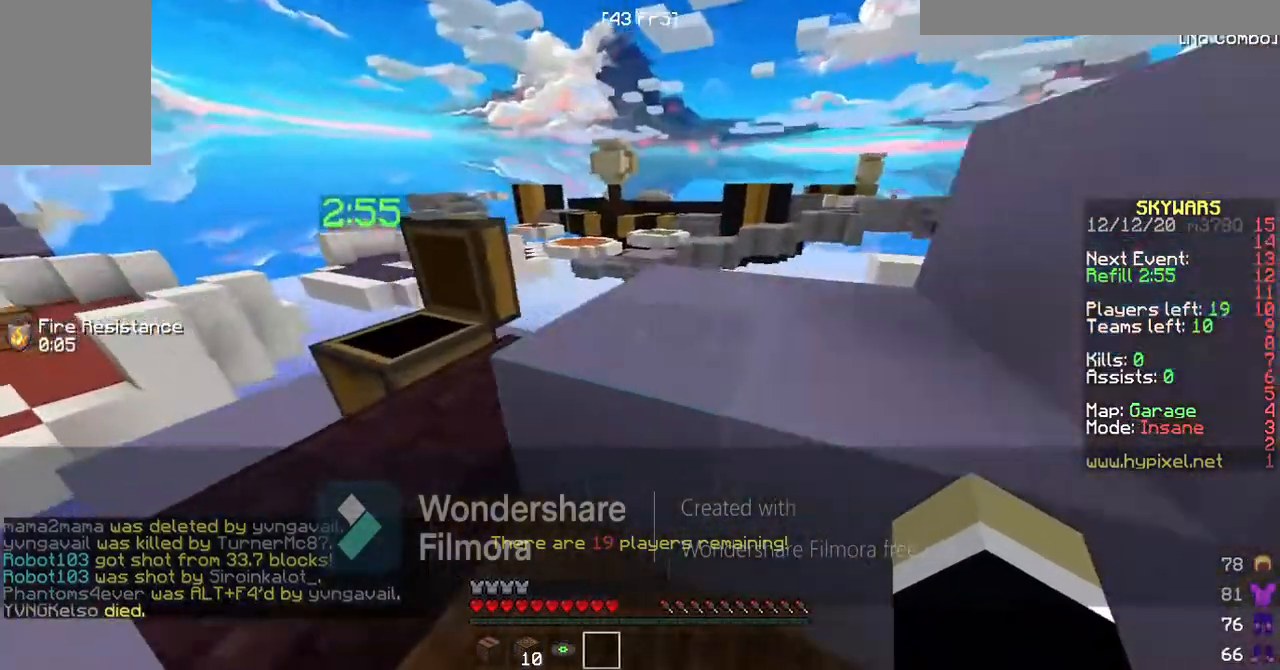
{"keys": [], "events": [[467, "a", "up"]]}
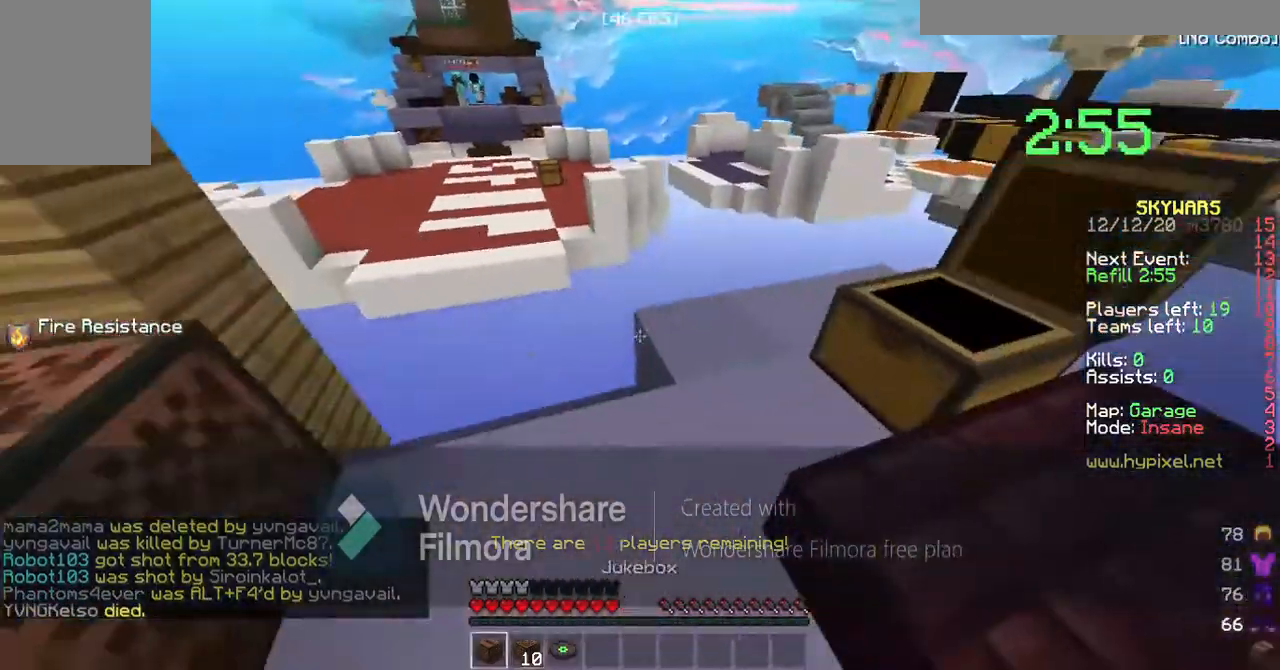
{"keys": ["s"], "events": [[300, "s", "down"]]}
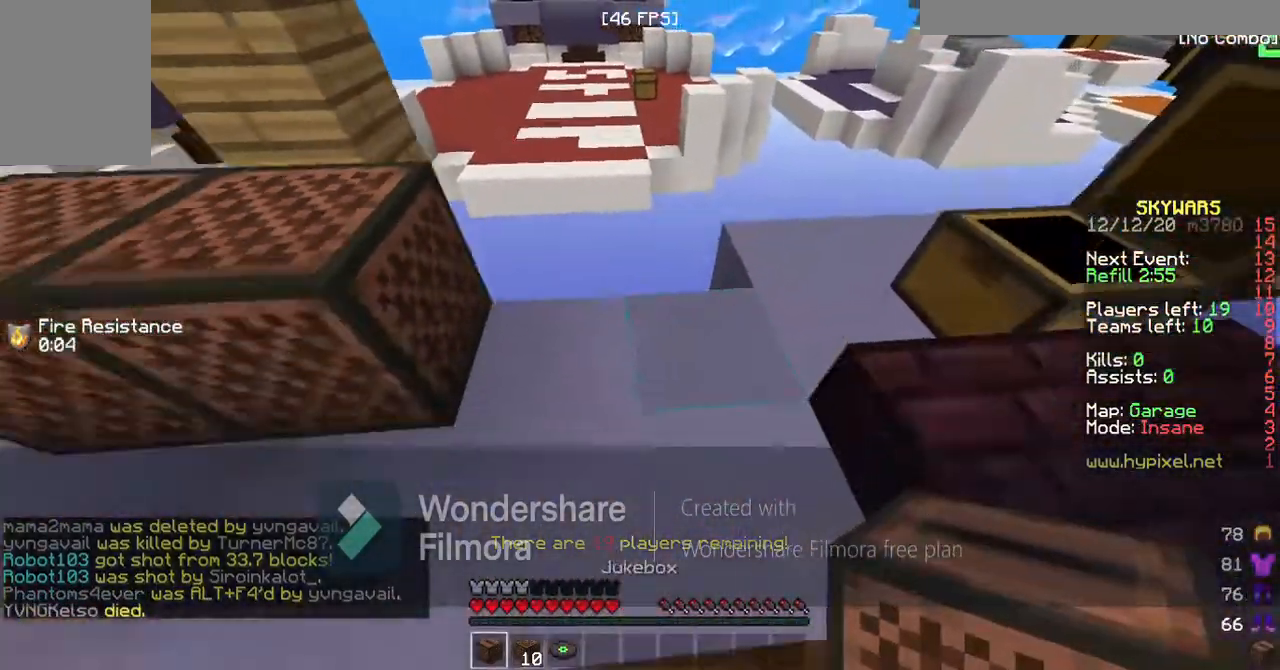
{"keys": [], "events": [[67, "s", "up"]]}
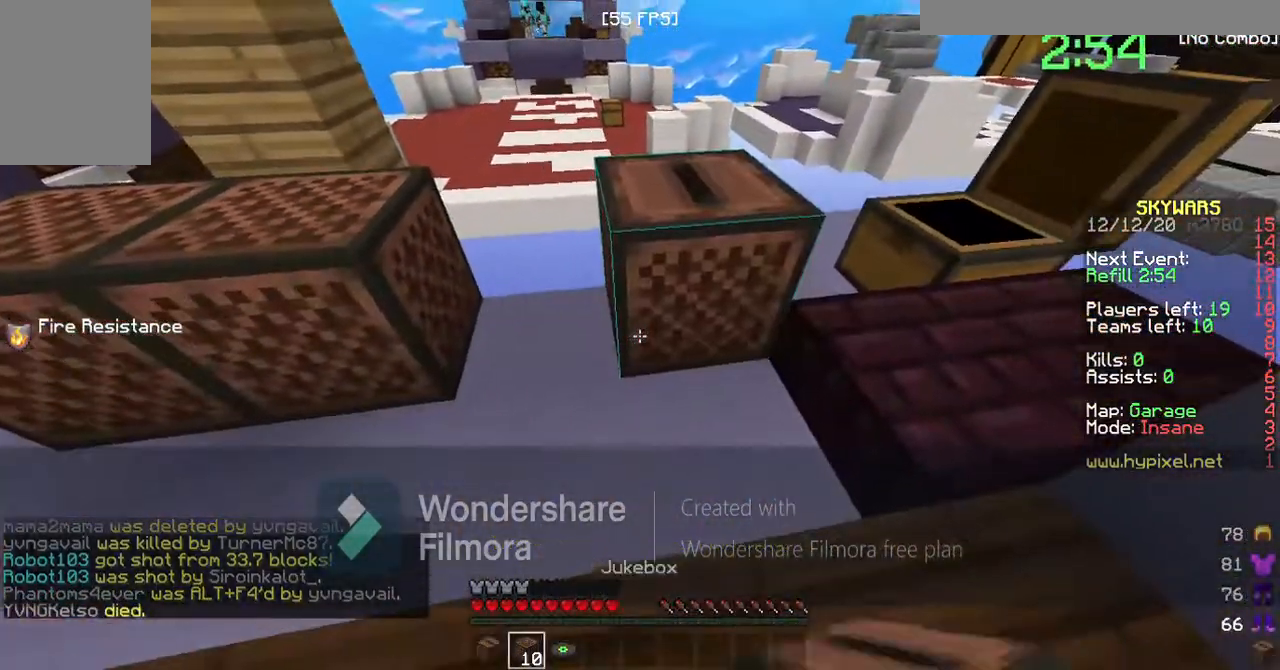
{"keys": [], "events": []}
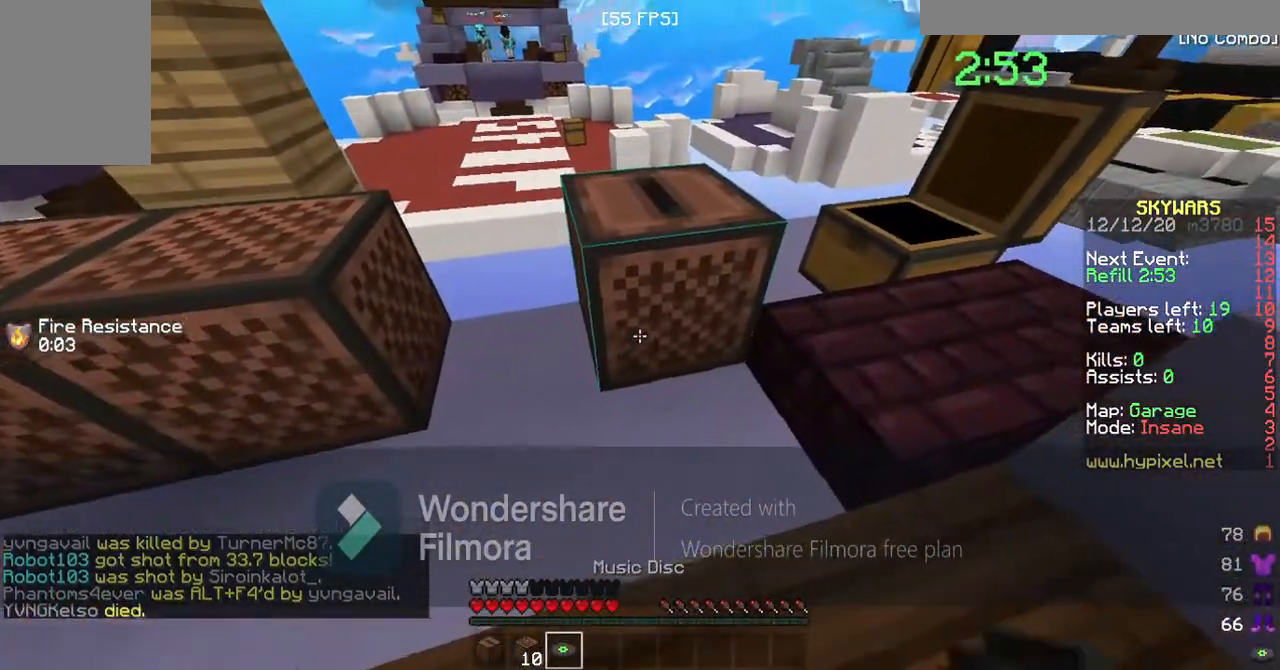
{"keys": [], "events": []}
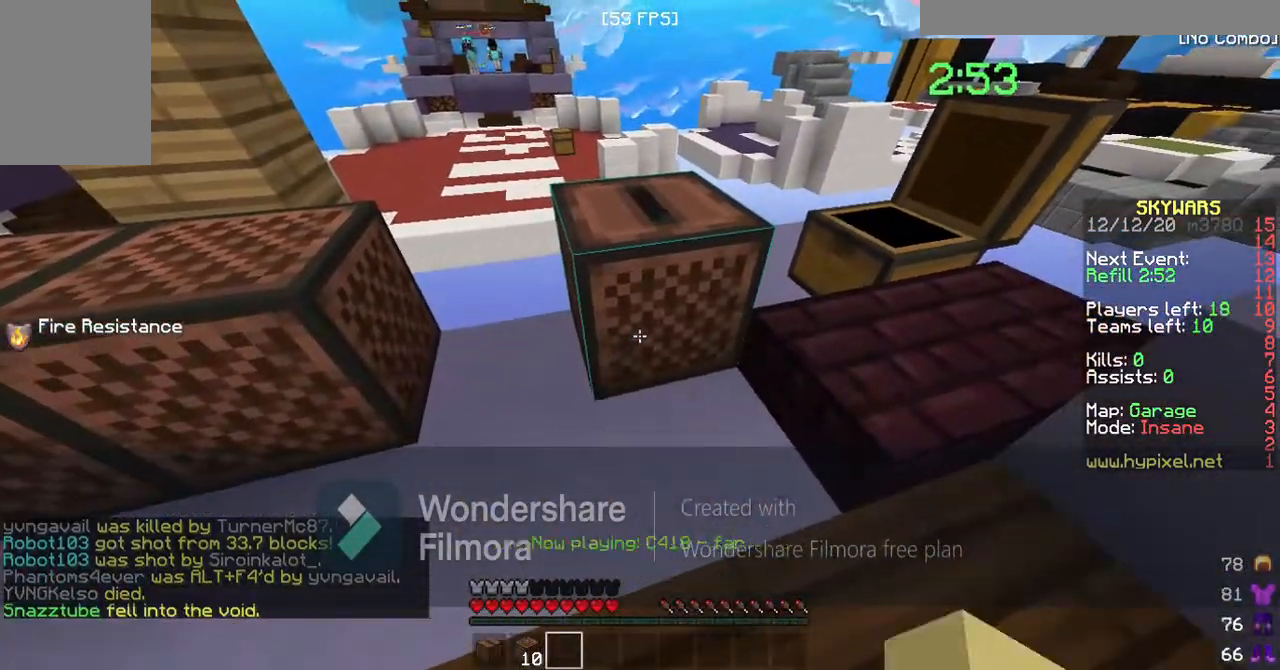
{"keys": [], "events": []}
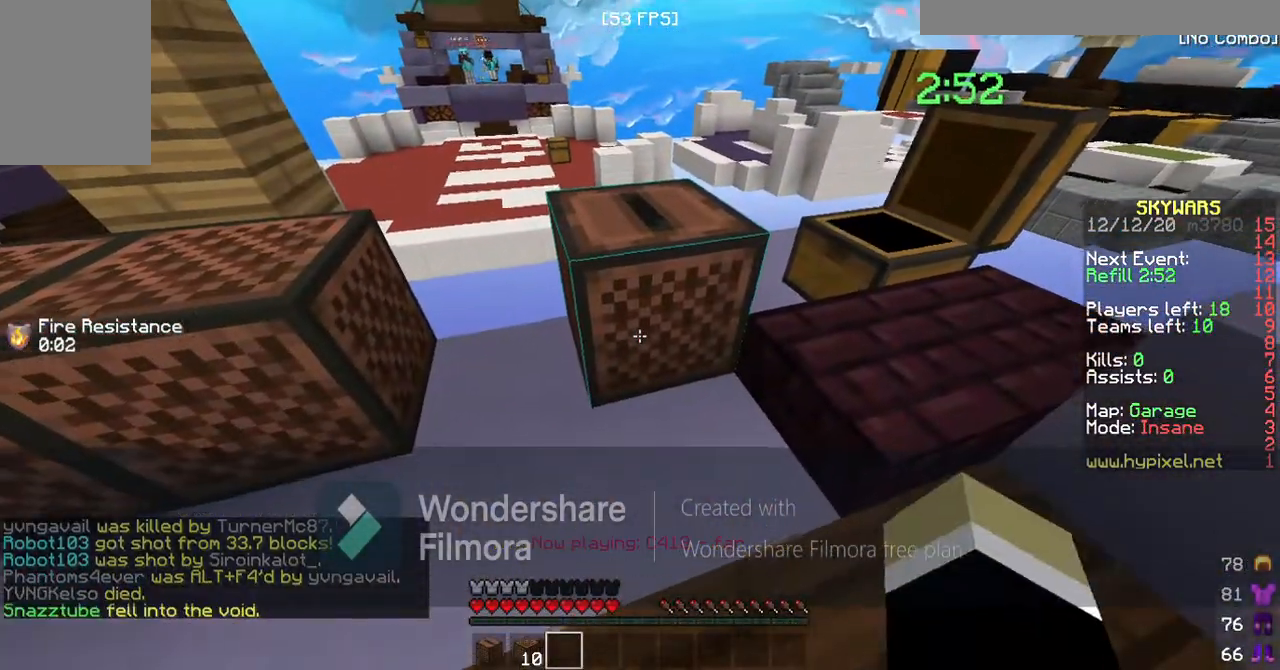
{"keys": [], "events": []}
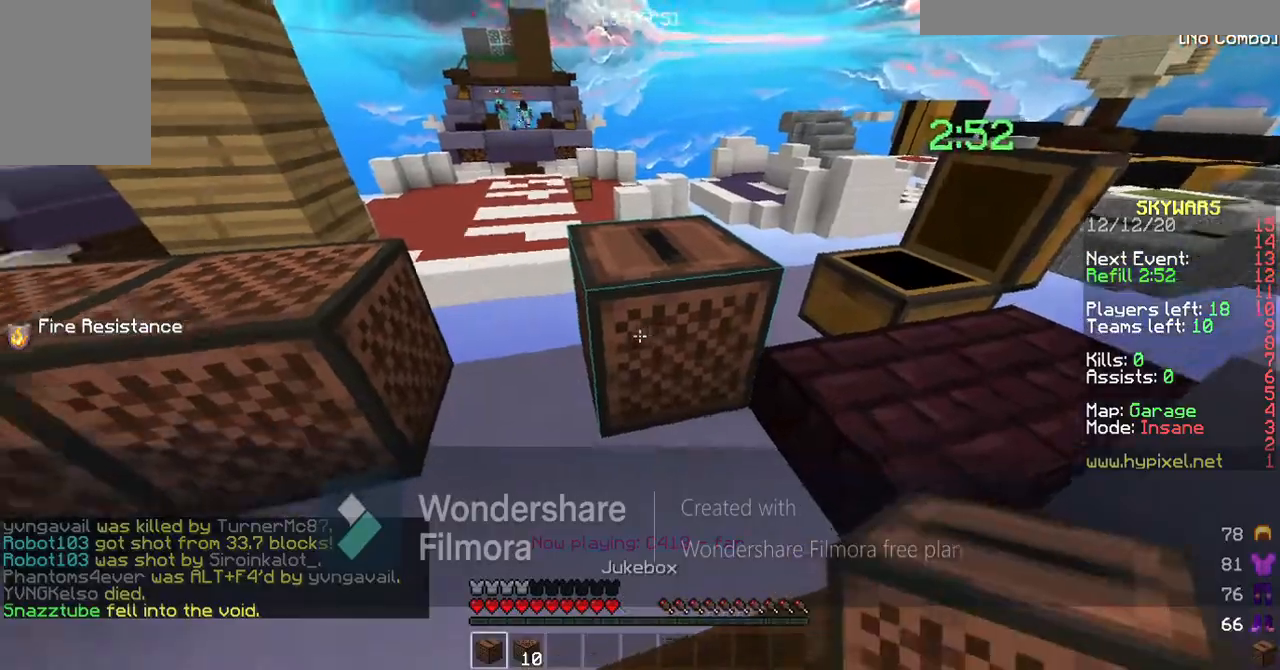
{"keys": [], "events": []}
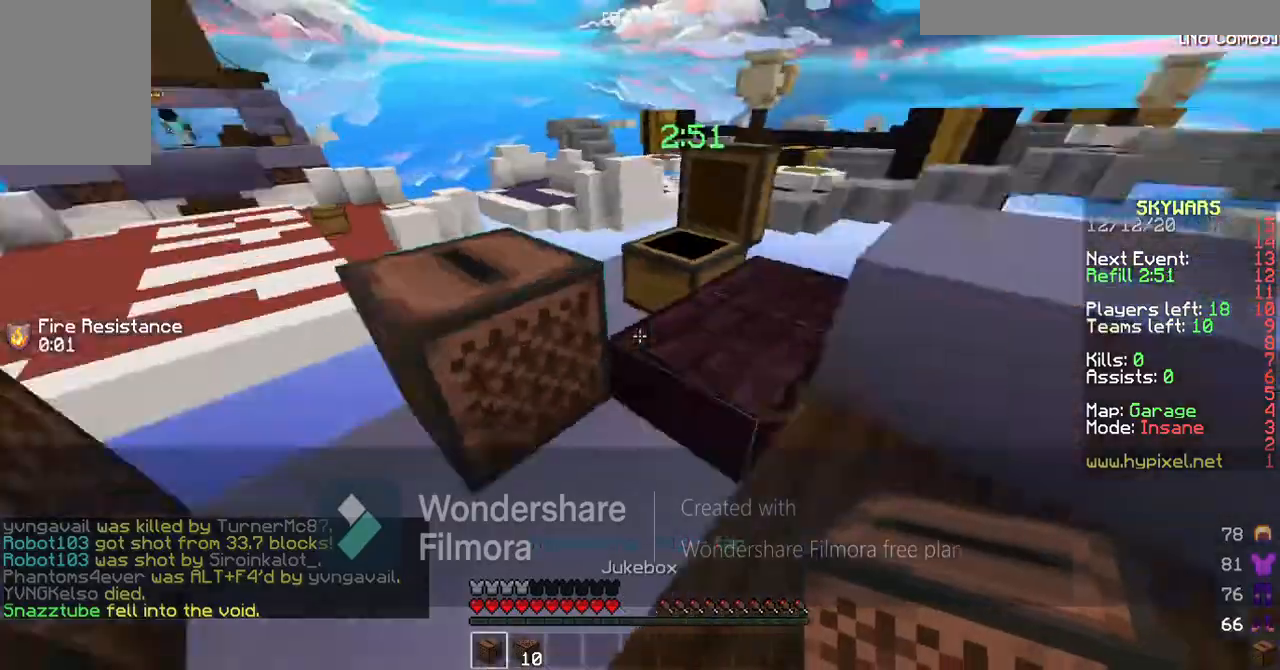
{"keys": [], "events": []}
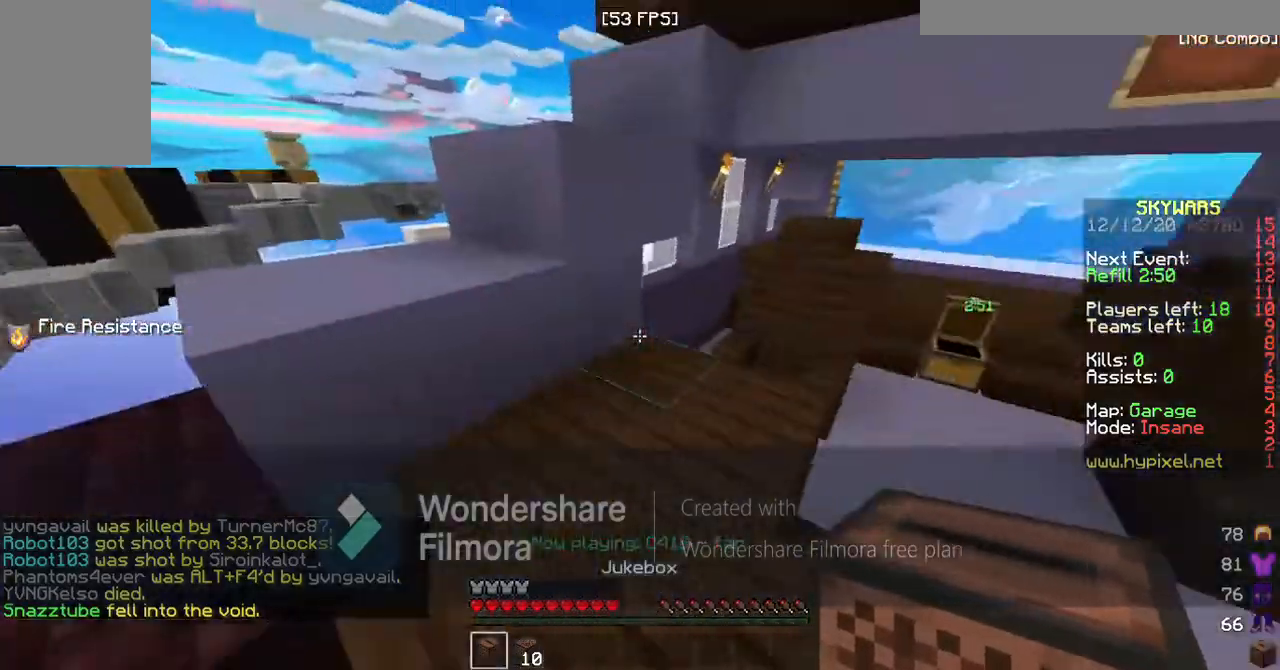
{"keys": [], "events": []}
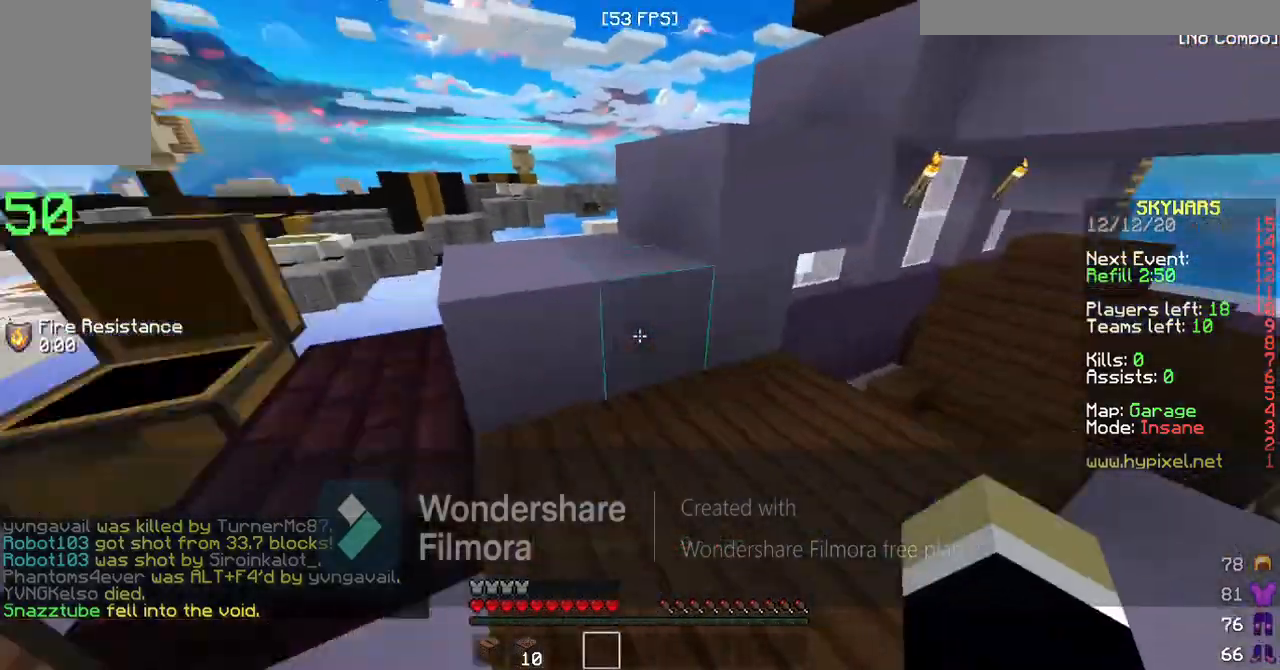
{"keys": [], "events": []}
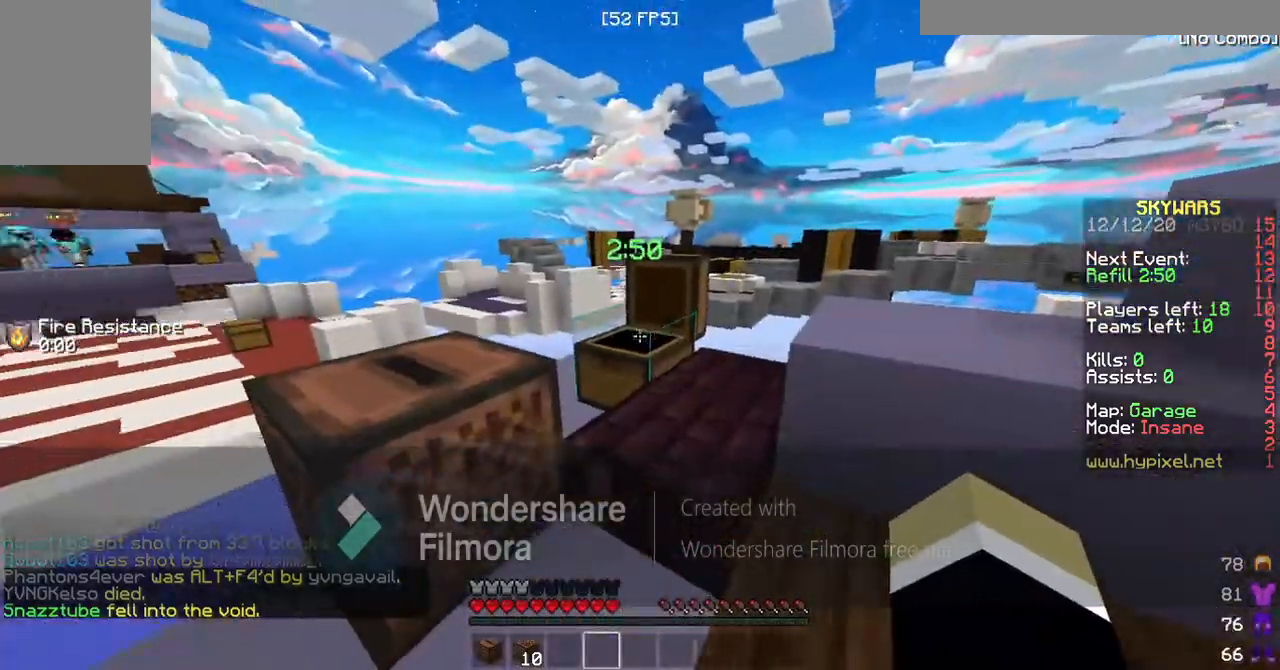
{"keys": ["space"], "events": [[33, "space", "down"]]}
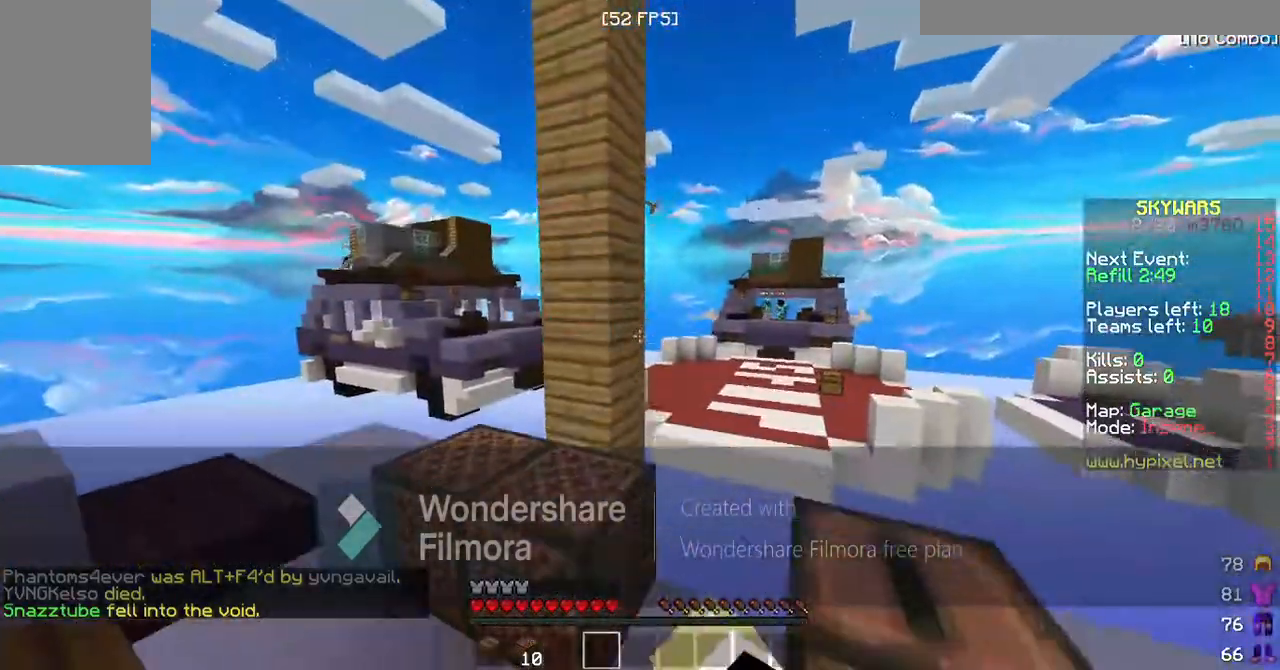
{"keys": ["space"], "events": []}
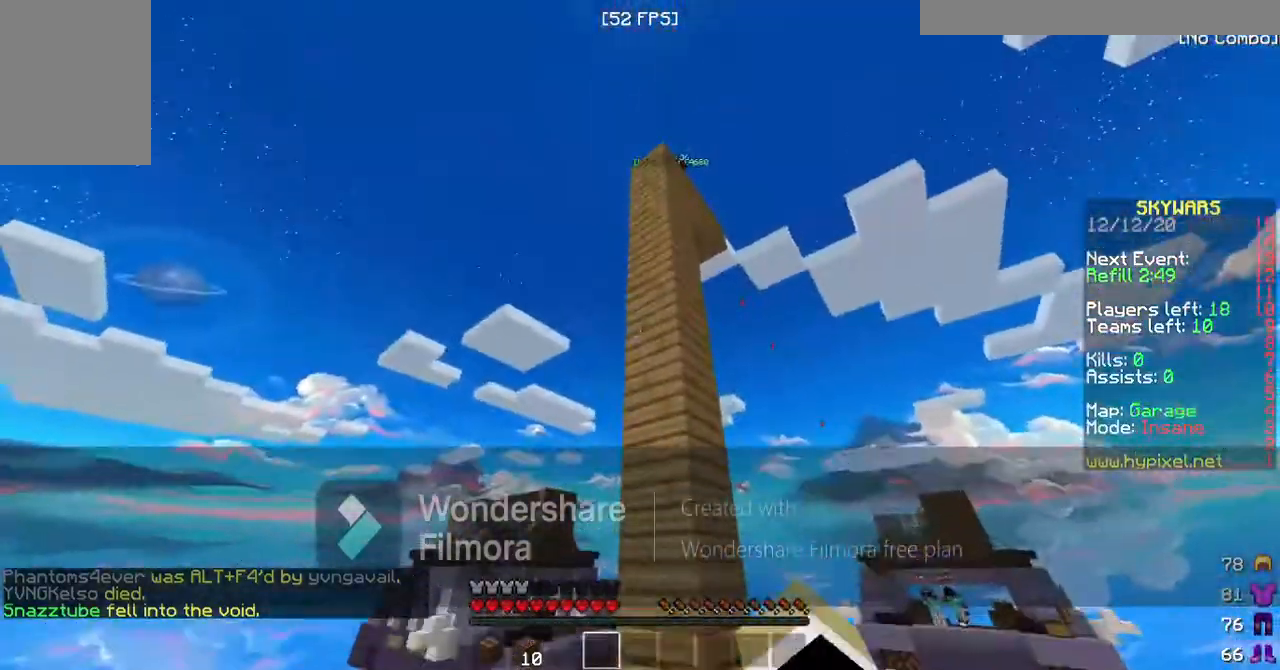
{"keys": [], "events": [[467, "space", "up"]]}
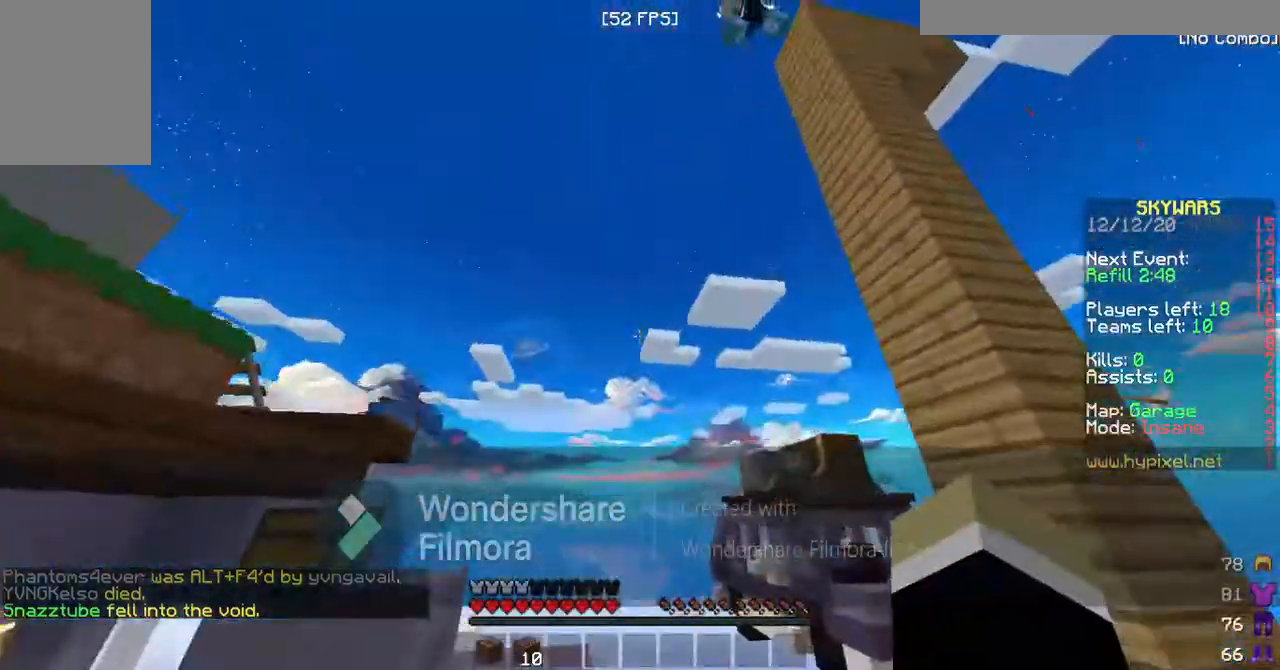
{"keys": ["w"], "events": [[33, "w", "down"], [200, "a", "down"], [500, "a", "up"]]}